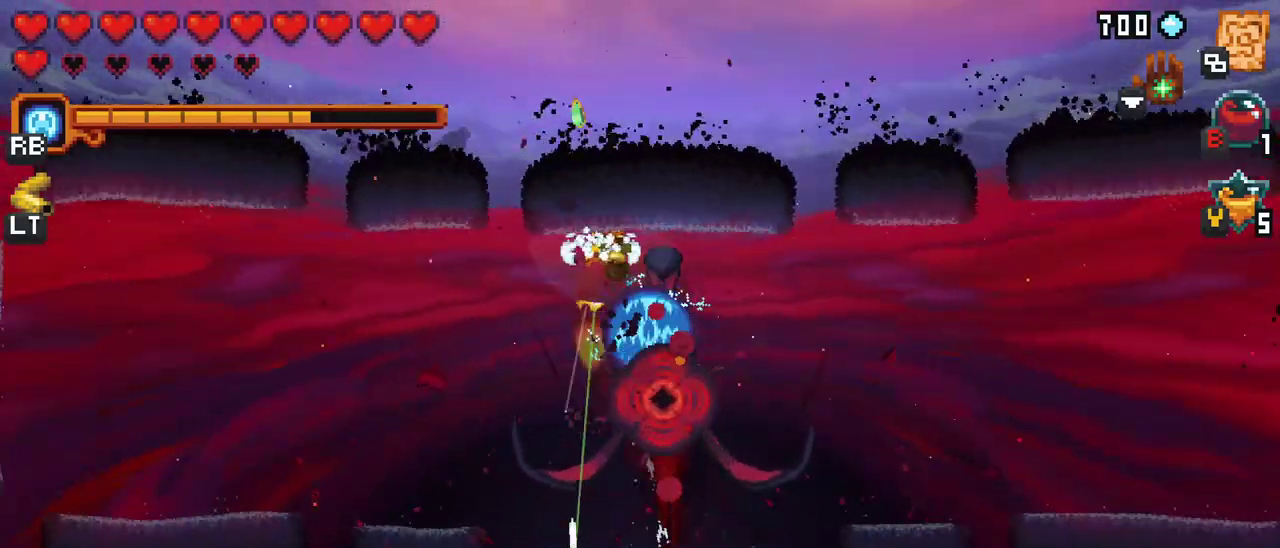
Gameplay with a controller (Xbox layout); each line is a JSON object with the inputs held at the frame after it. "events" lists button and stick changes between this image and that frame as [ms after this image, input, new state], when the widget could be followed in between. Not read: L1 L3 R1 R3 right_stick.
{"buttons": [], "left_stick": "left", "events": [[33, "left_stick", "down-left"], [117, "left_stick", "left"], [233, "A", "down"], [417, "A", "up"]]}
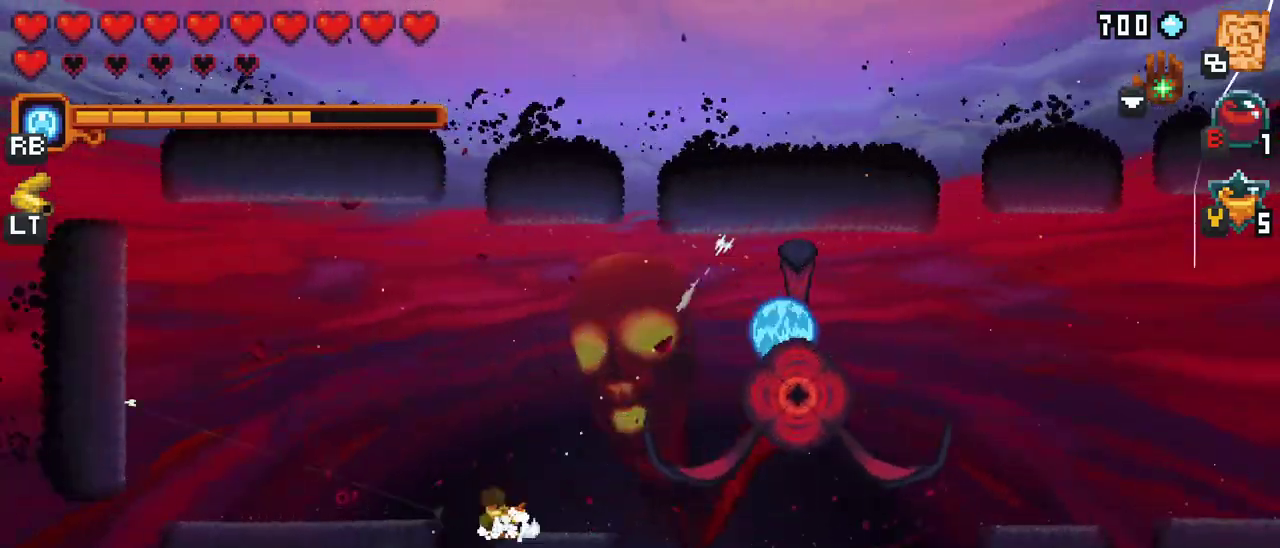
{"buttons": [], "left_stick": "left", "events": [[100, "A", "down"], [250, "A", "up"]]}
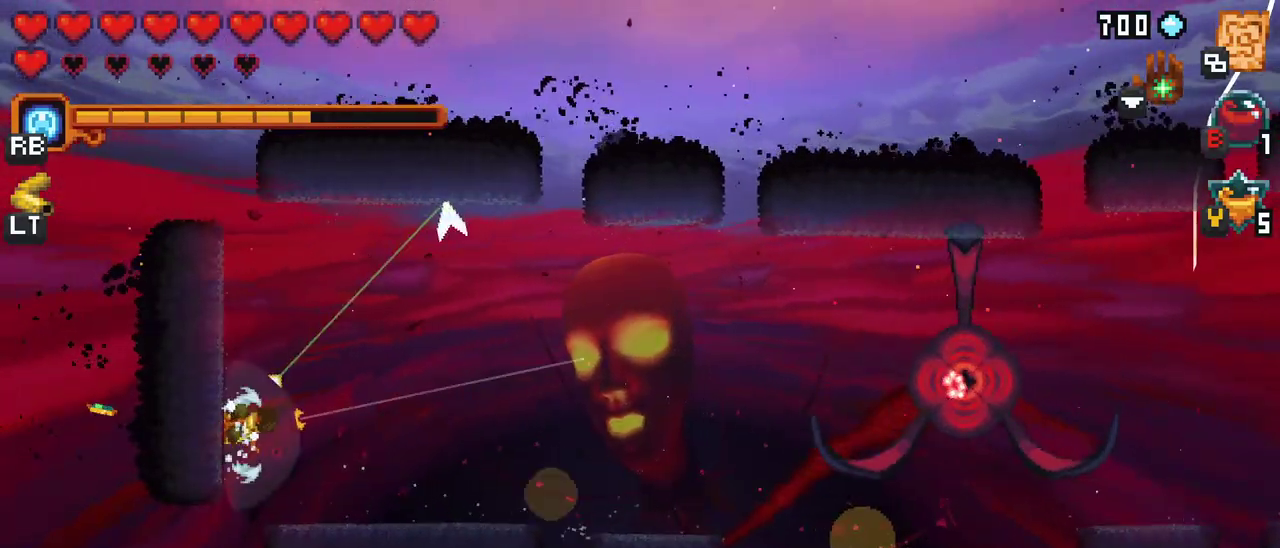
{"buttons": [], "left_stick": "center", "events": [[117, "left_stick", "center"]]}
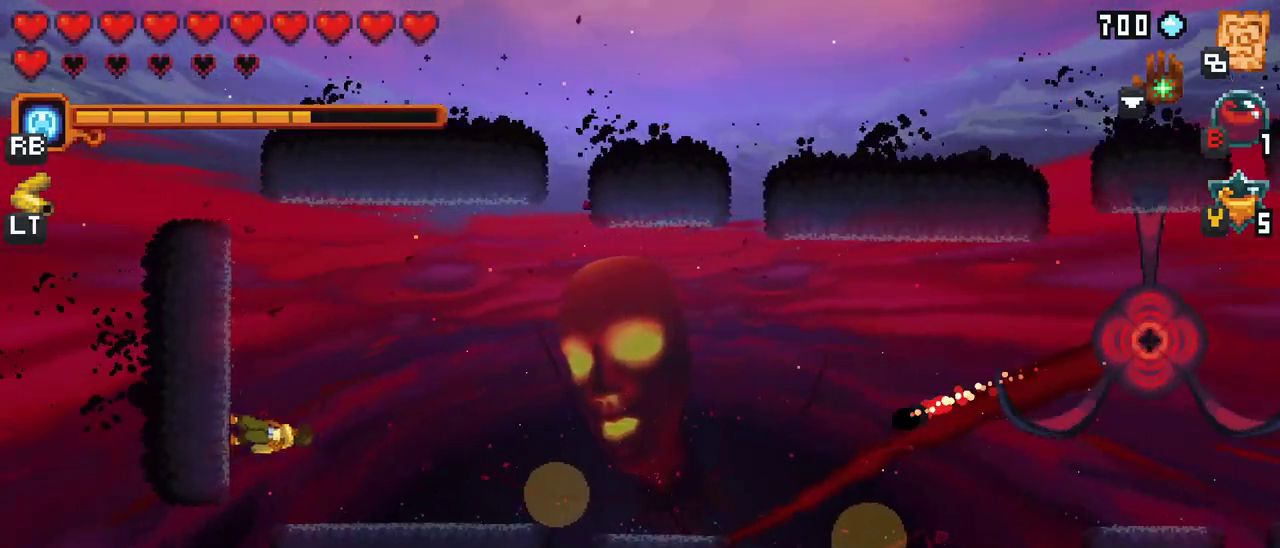
{"buttons": [], "left_stick": "center", "events": []}
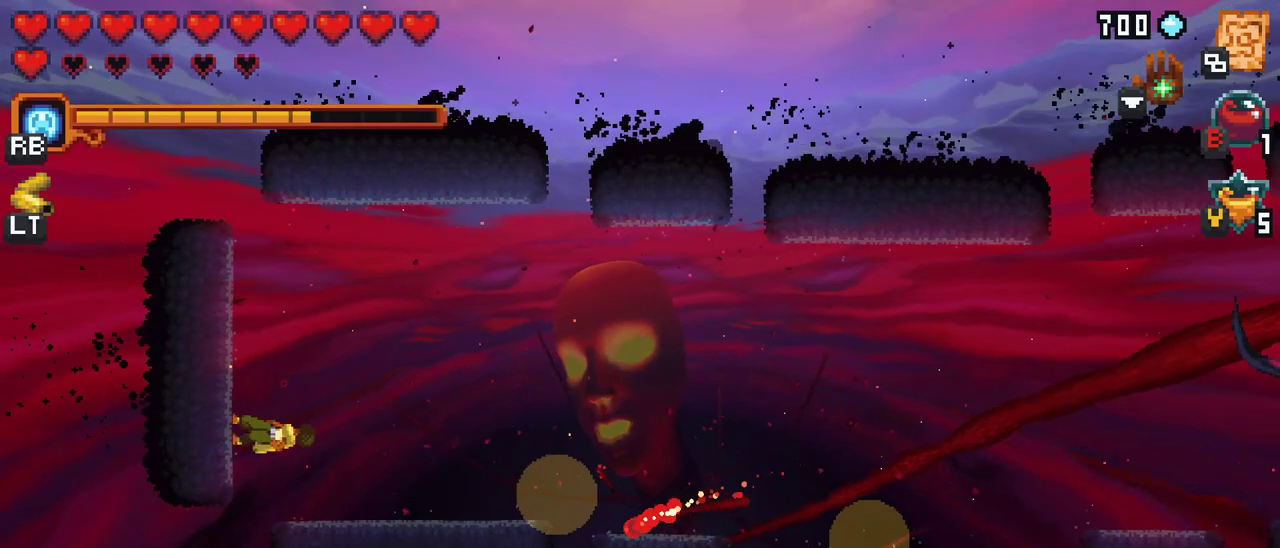
{"buttons": [], "left_stick": "center", "events": []}
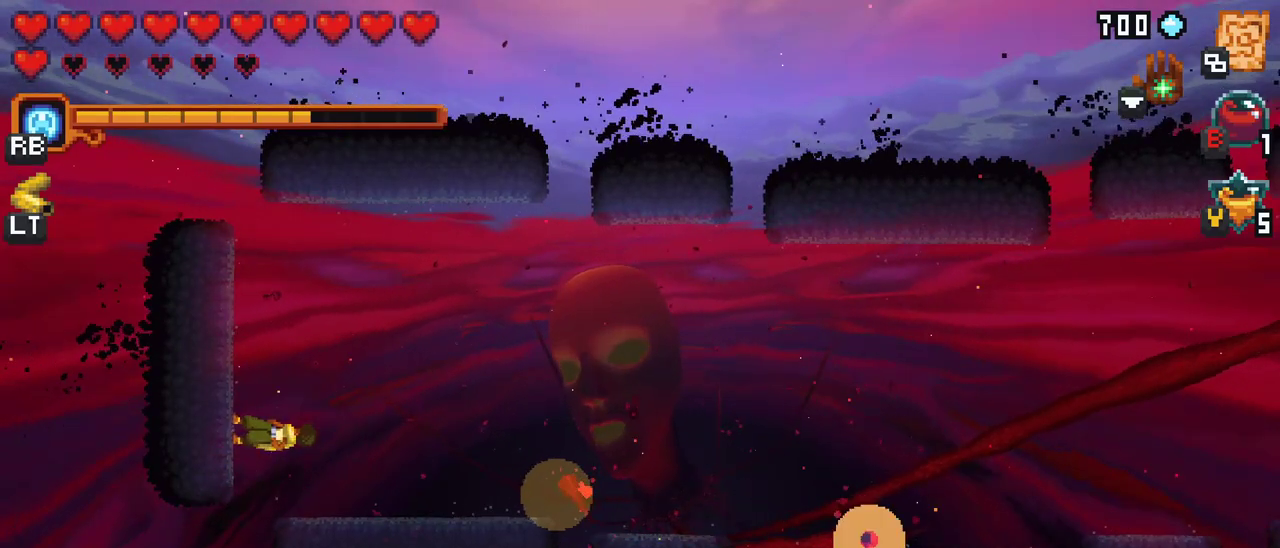
{"buttons": [], "left_stick": "center", "events": [[167, "Y", "down"], [283, "Y", "up"]]}
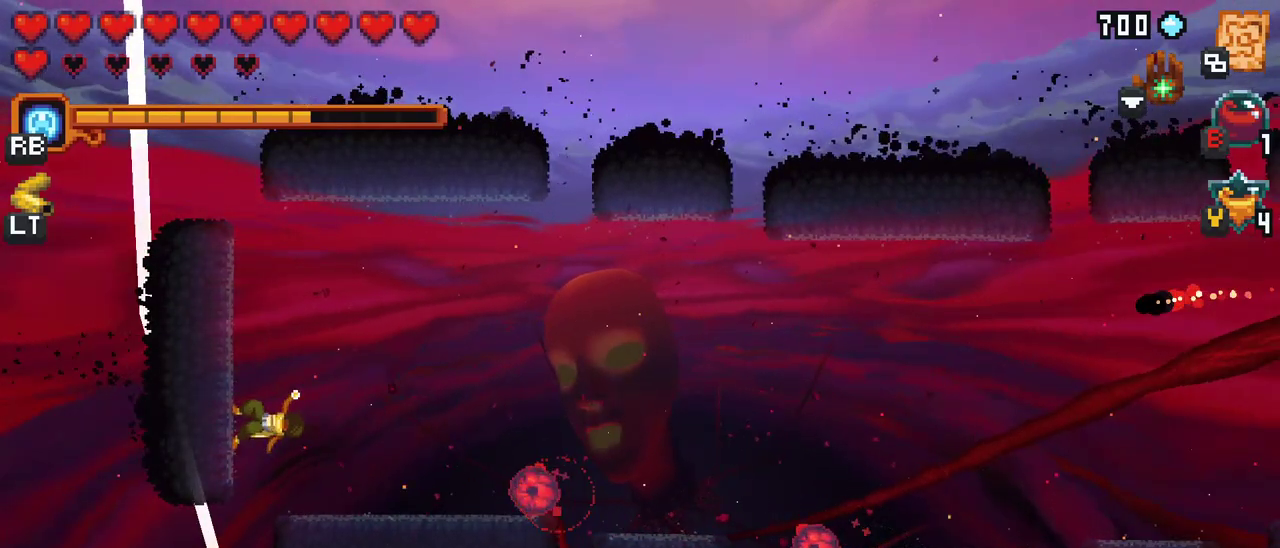
{"buttons": [], "left_stick": "center", "events": []}
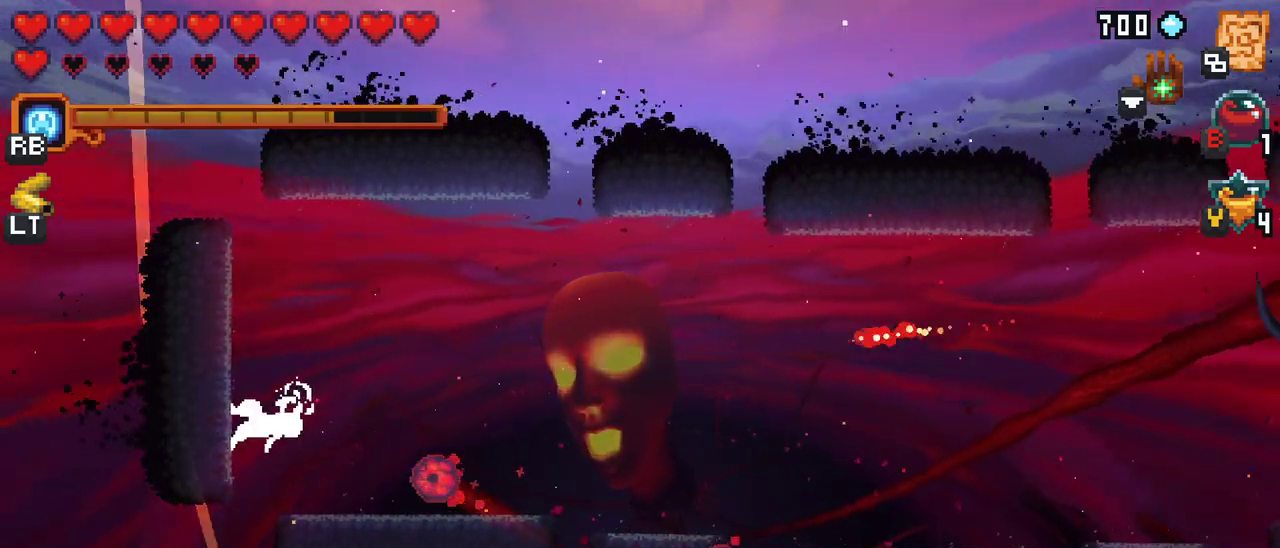
{"buttons": ["A"], "left_stick": "up-right", "events": [[133, "left_stick", "up-right"], [383, "A", "down"]]}
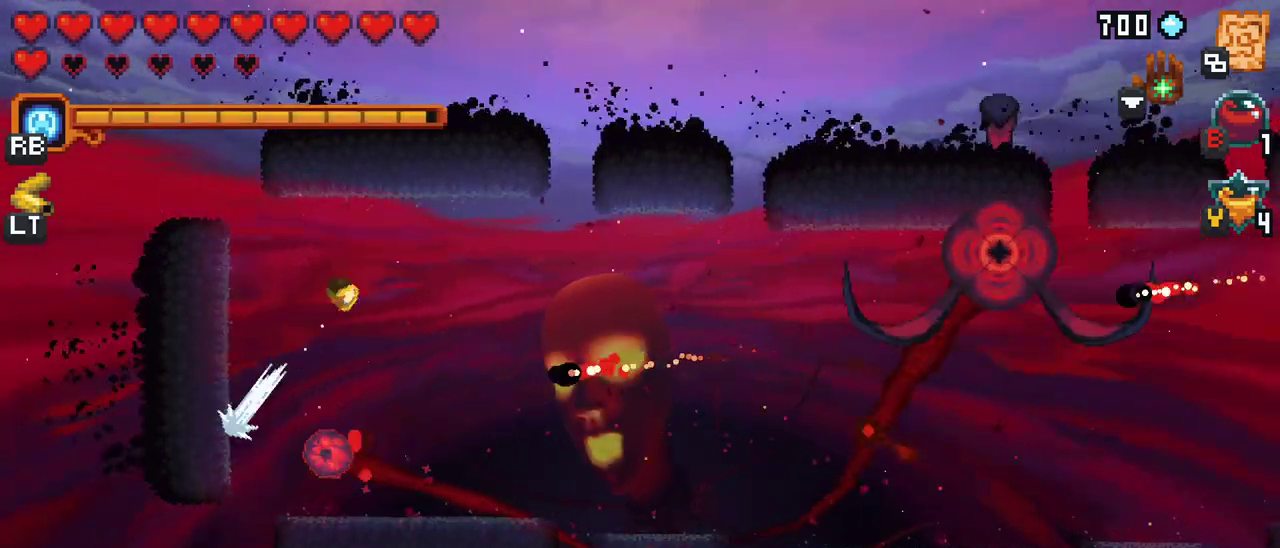
{"buttons": [], "left_stick": "down-right", "events": [[33, "A", "up"], [483, "left_stick", "down-right"]]}
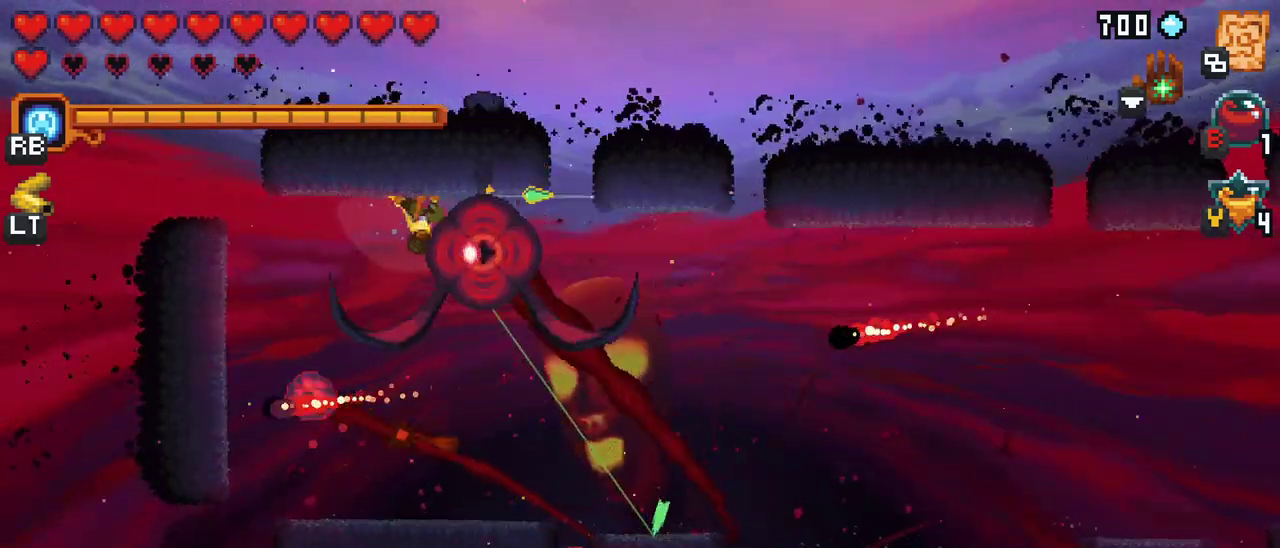
{"buttons": [], "left_stick": "right", "events": [[33, "left_stick", "down"], [150, "A", "down"], [317, "A", "up"], [333, "left_stick", "down-right"], [433, "left_stick", "right"]]}
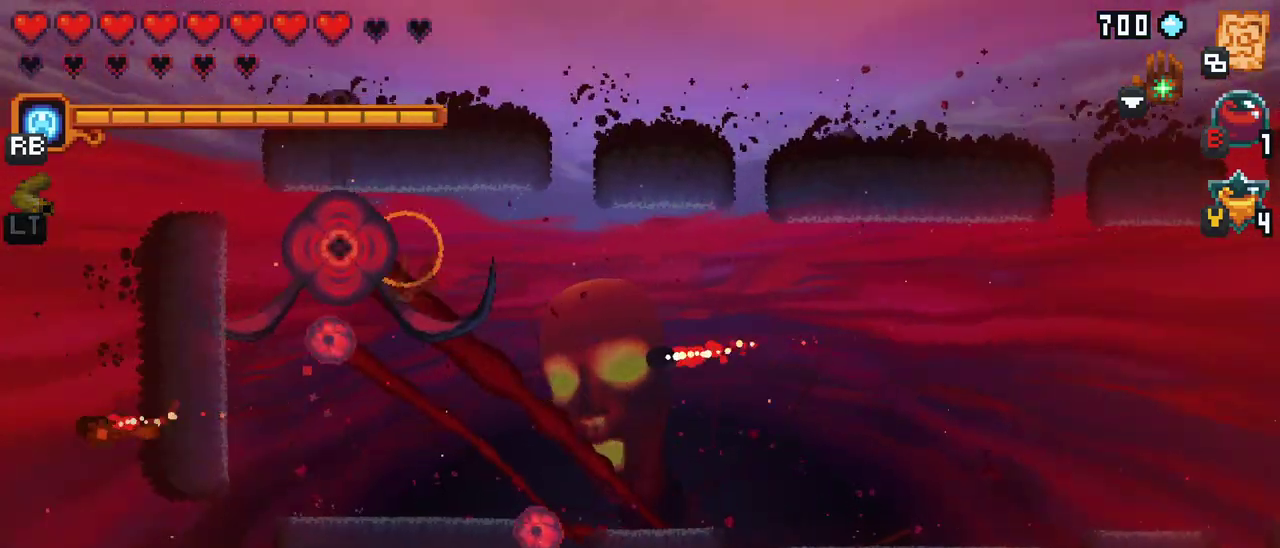
{"buttons": [], "left_stick": "right", "events": [[300, "A", "down"], [467, "A", "up"]]}
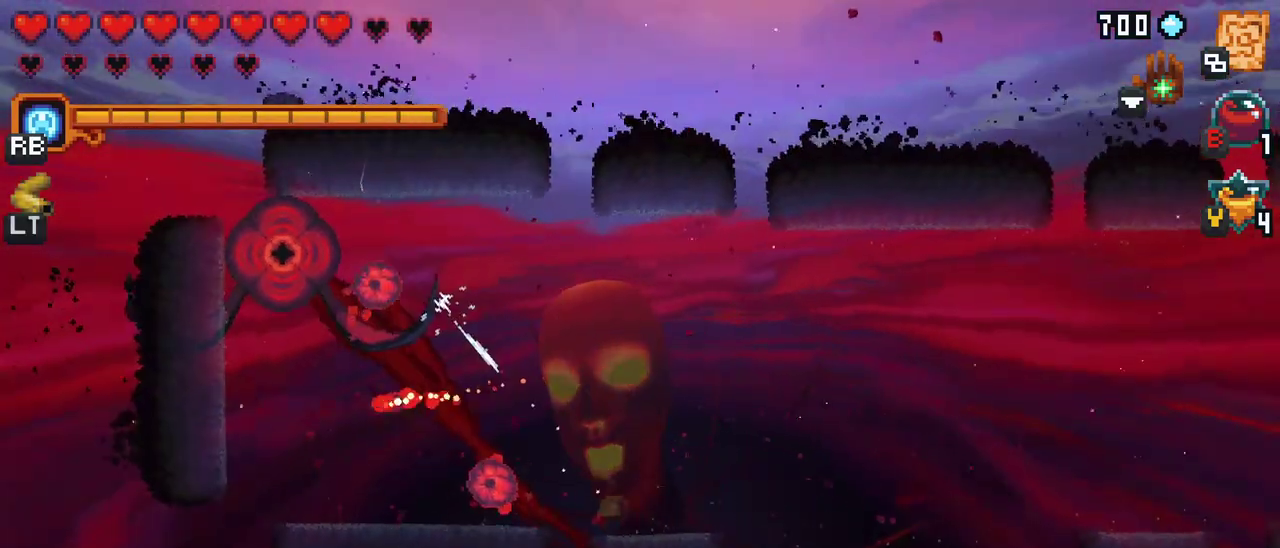
{"buttons": [], "left_stick": "right", "events": [[250, "A", "down"], [433, "A", "up"]]}
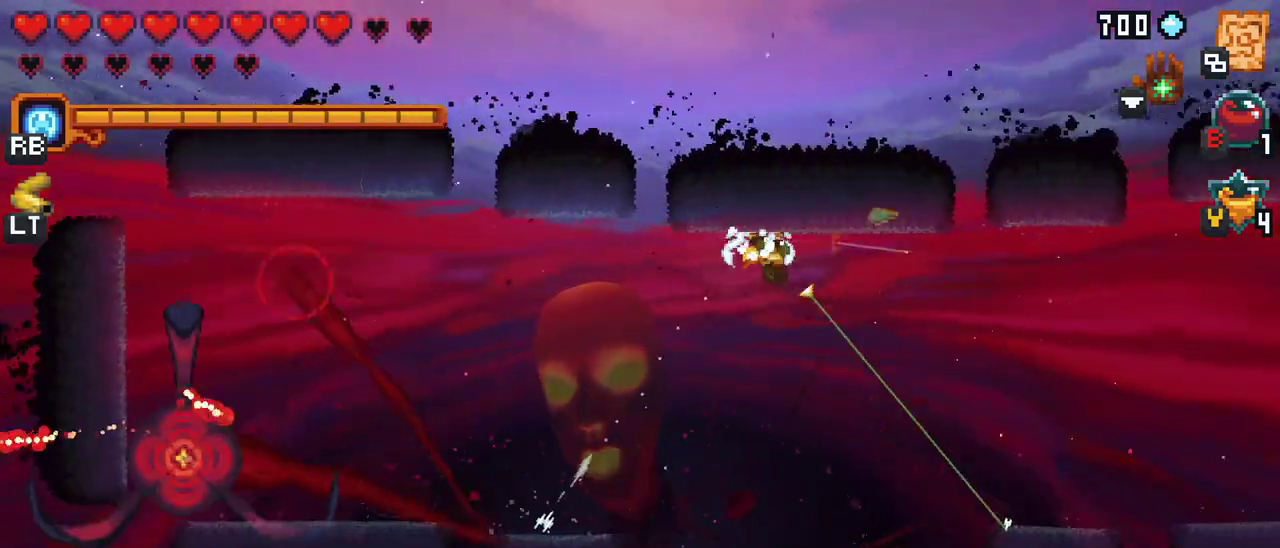
{"buttons": [], "left_stick": "left", "events": [[183, "left_stick", "down-right"], [383, "left_stick", "left"]]}
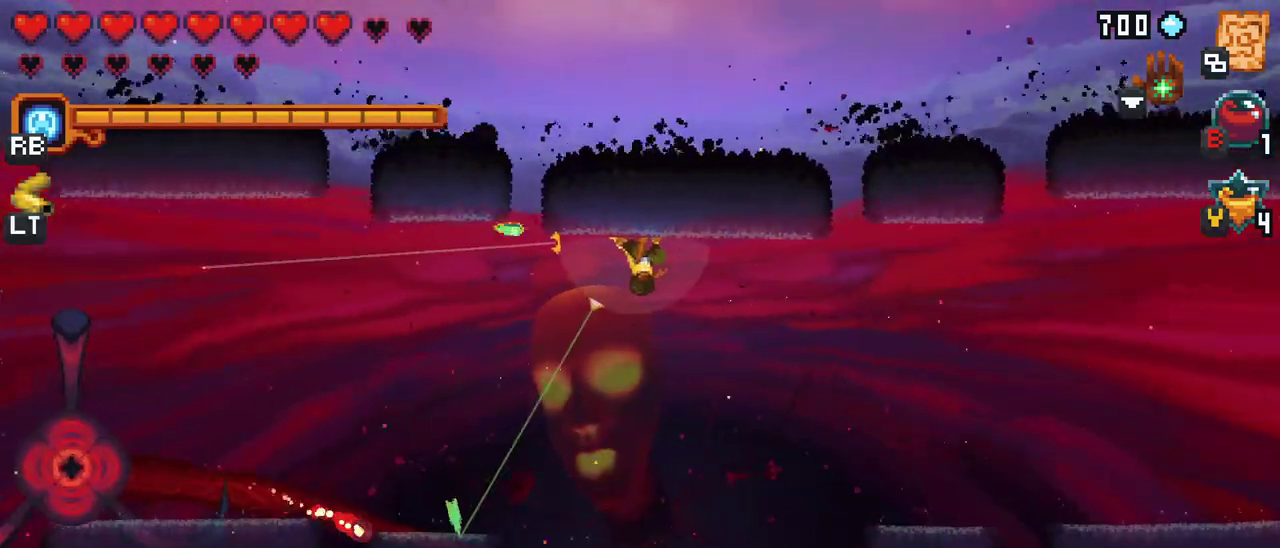
{"buttons": ["X"], "left_stick": "down-left", "events": [[167, "left_stick", "down-left"], [283, "X", "down"]]}
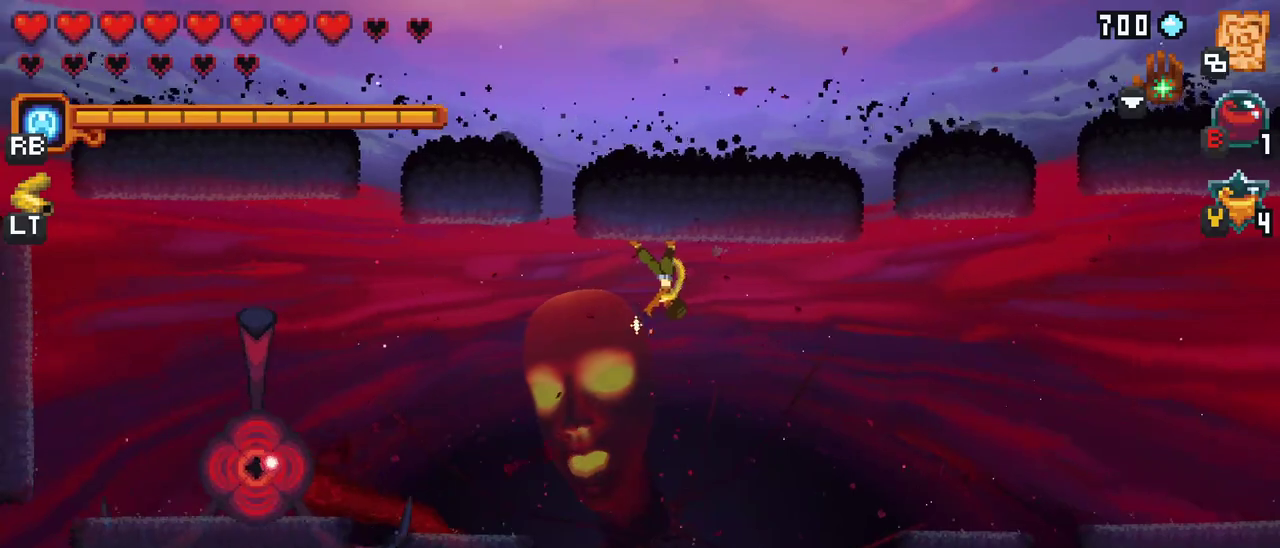
{"buttons": [], "left_stick": "down-left", "events": [[233, "X", "up"]]}
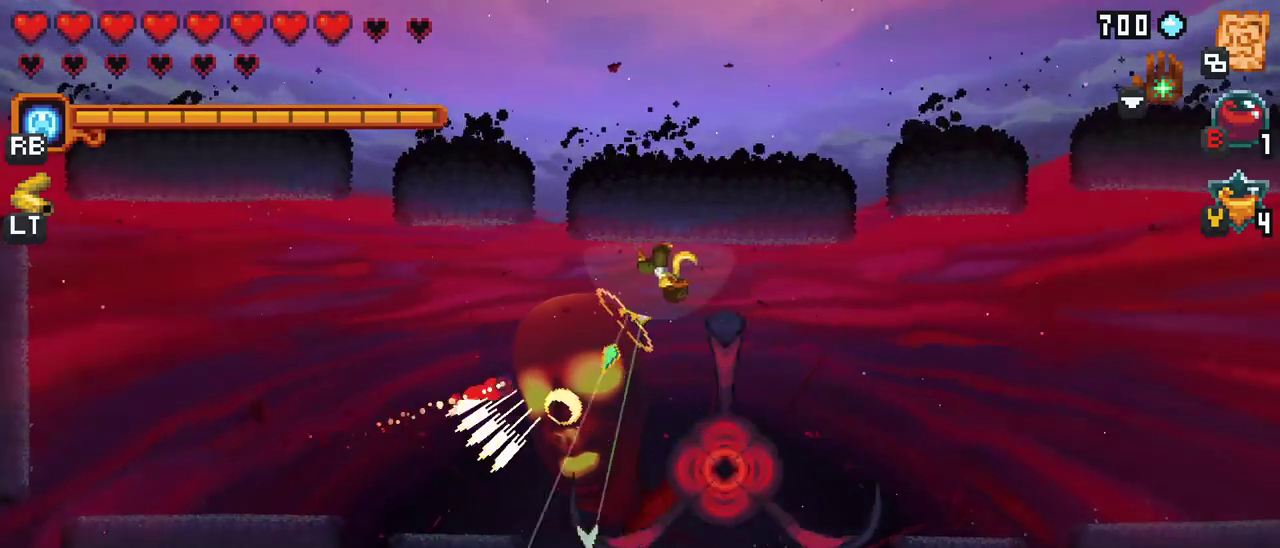
{"buttons": [], "left_stick": "down", "events": [[50, "left_stick", "left"], [183, "A", "down"], [300, "A", "up"], [367, "left_stick", "down-left"], [467, "left_stick", "down"]]}
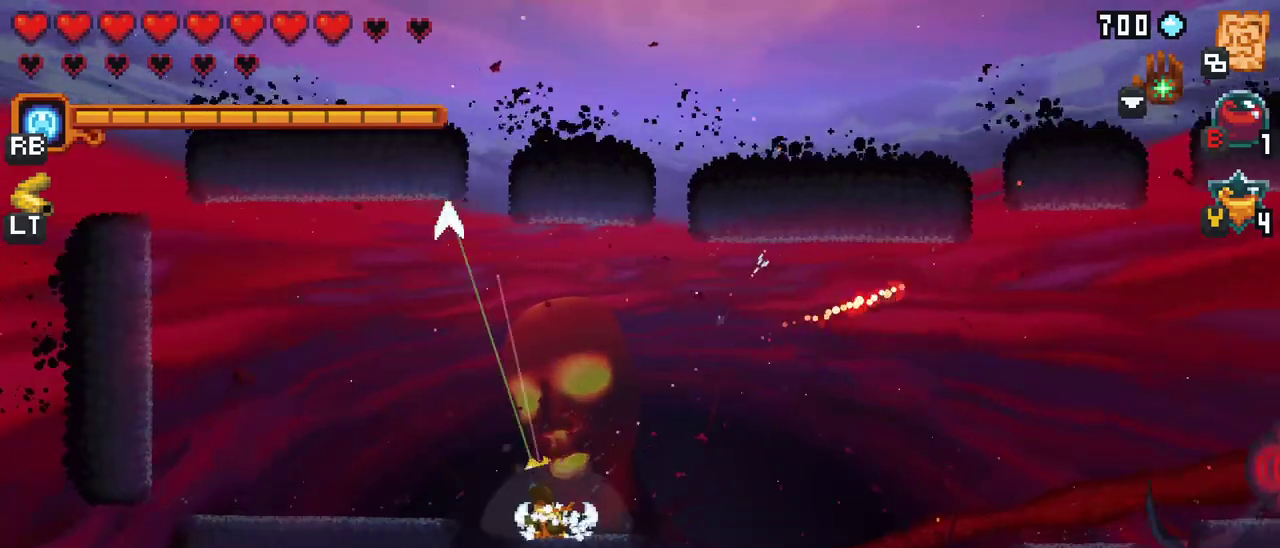
{"buttons": [], "left_stick": "up-right", "events": [[167, "left_stick", "right"], [217, "left_stick", "up-right"]]}
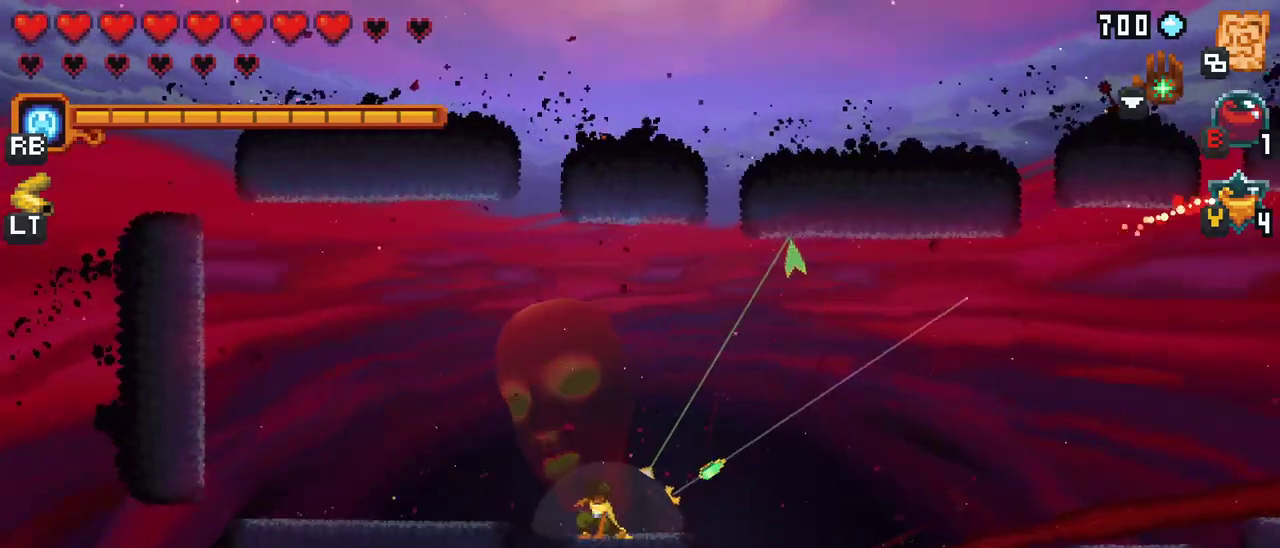
{"buttons": [], "left_stick": "down-right", "events": [[83, "A", "down"], [217, "A", "up"], [317, "left_stick", "down-right"]]}
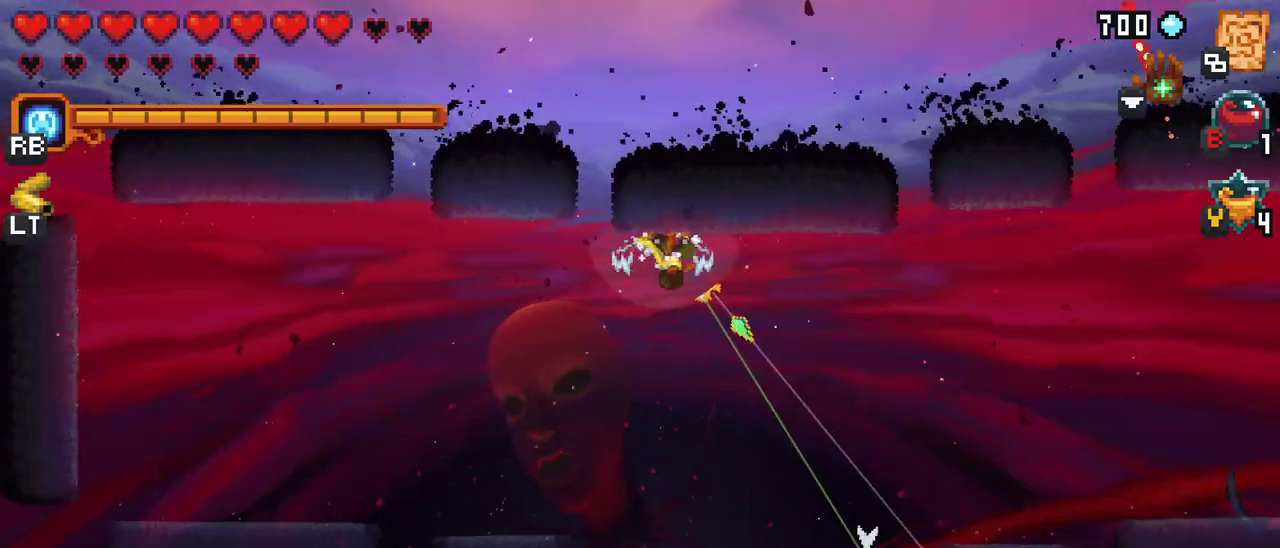
{"buttons": ["X"], "left_stick": "up", "events": [[33, "A", "down"], [150, "left_stick", "right"], [200, "A", "up"], [333, "left_stick", "up-right"], [467, "left_stick", "up"], [500, "X", "down"]]}
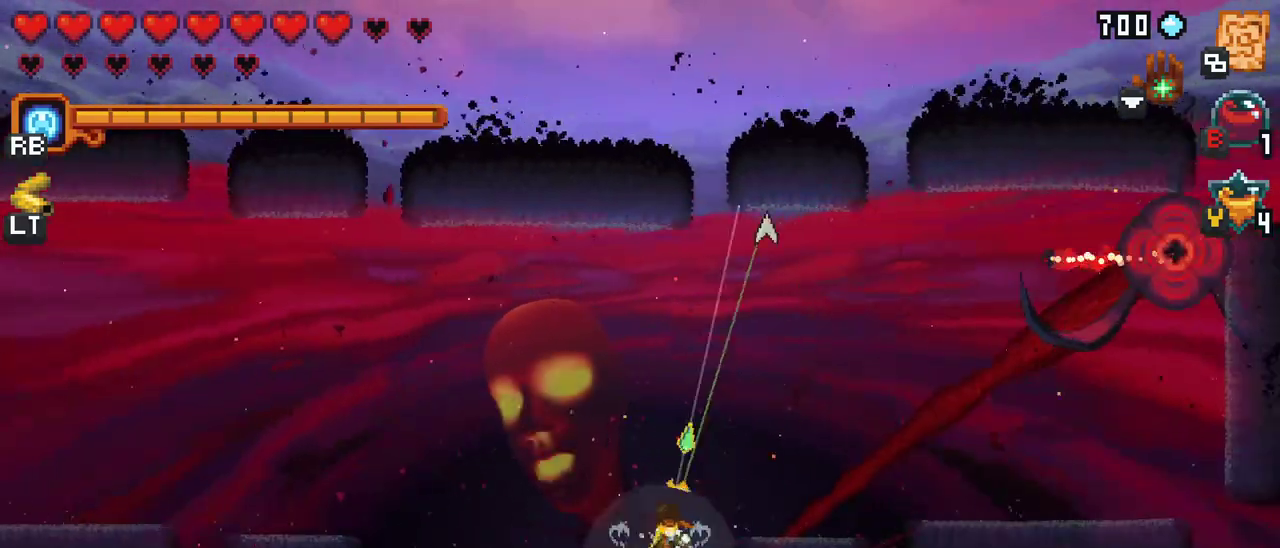
{"buttons": ["X"], "left_stick": "up", "events": []}
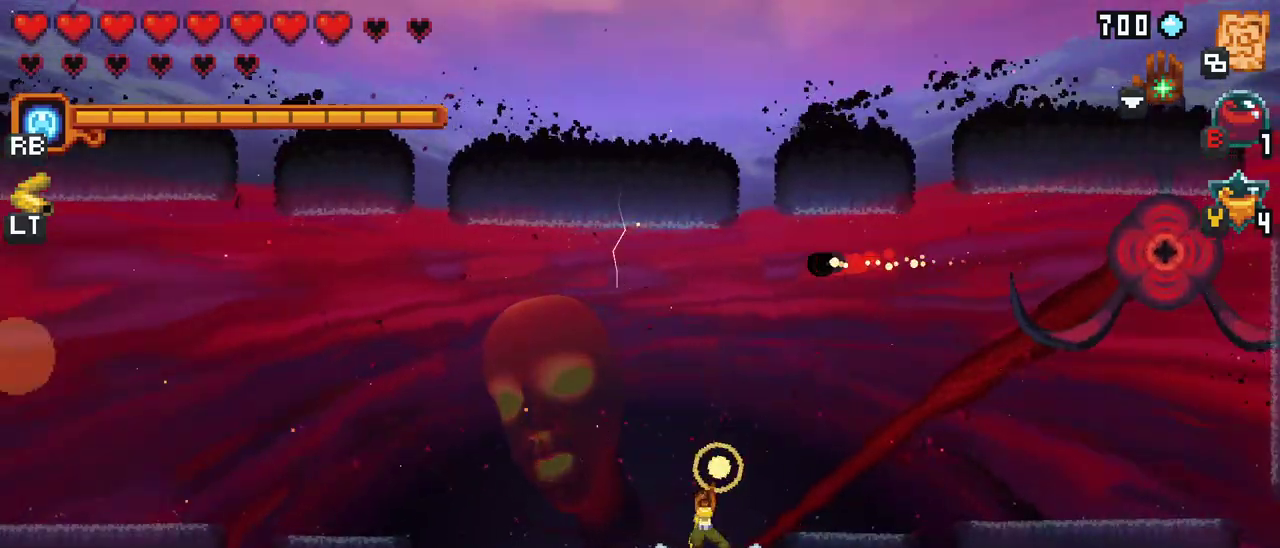
{"buttons": [], "left_stick": "up-left", "events": [[467, "X", "up"], [500, "left_stick", "up-left"]]}
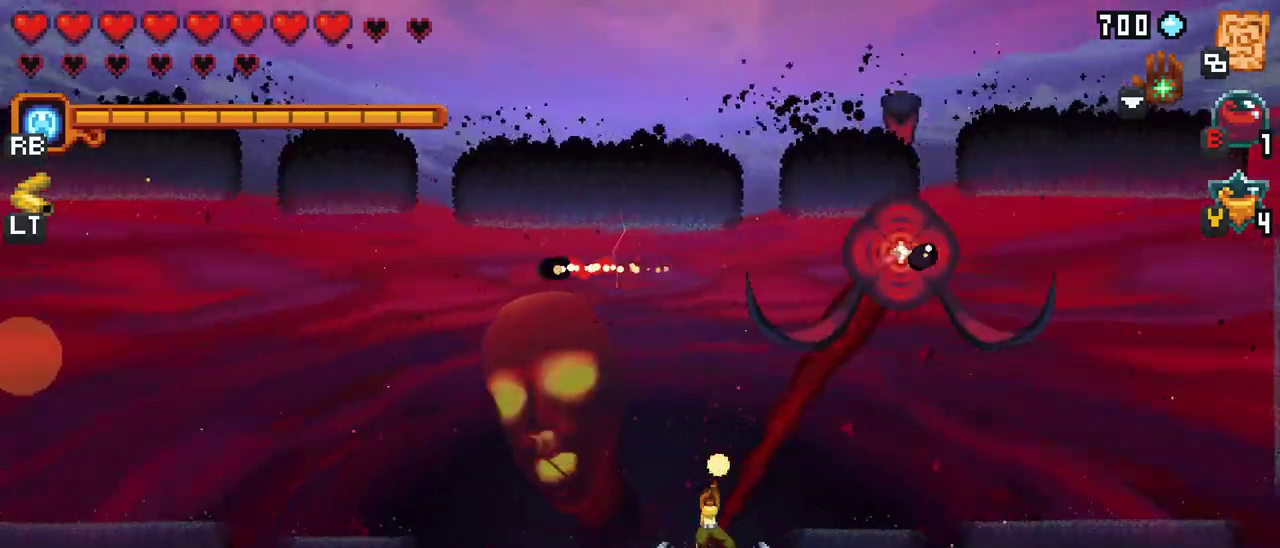
{"buttons": [], "left_stick": "up-right", "events": [[300, "left_stick", "up-right"]]}
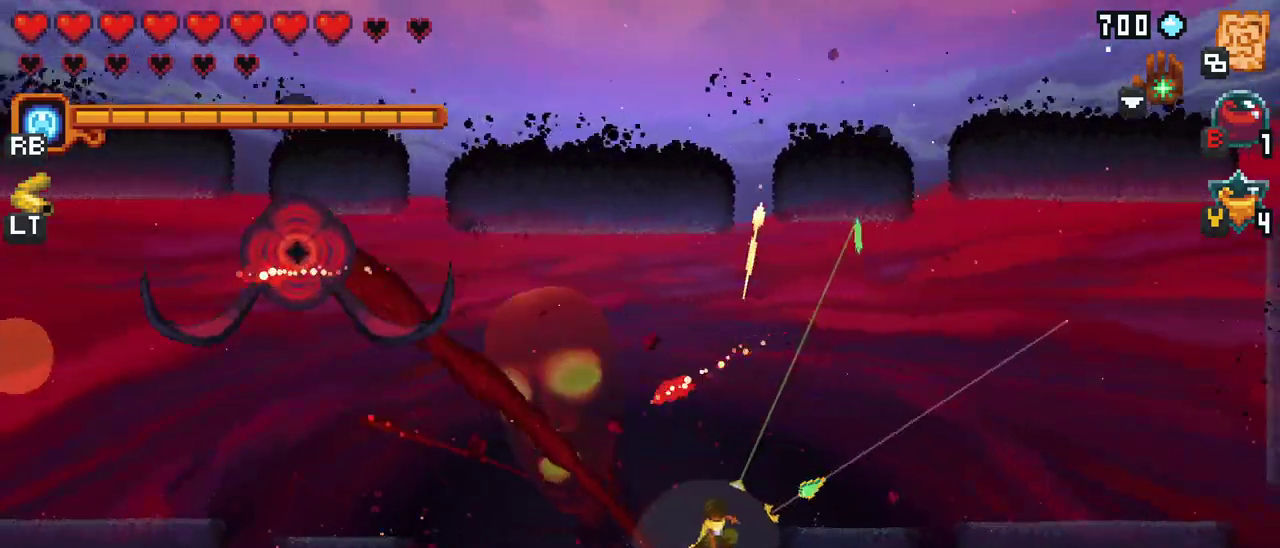
{"buttons": [], "left_stick": "up-left", "events": [[183, "left_stick", "up"], [417, "left_stick", "up-left"]]}
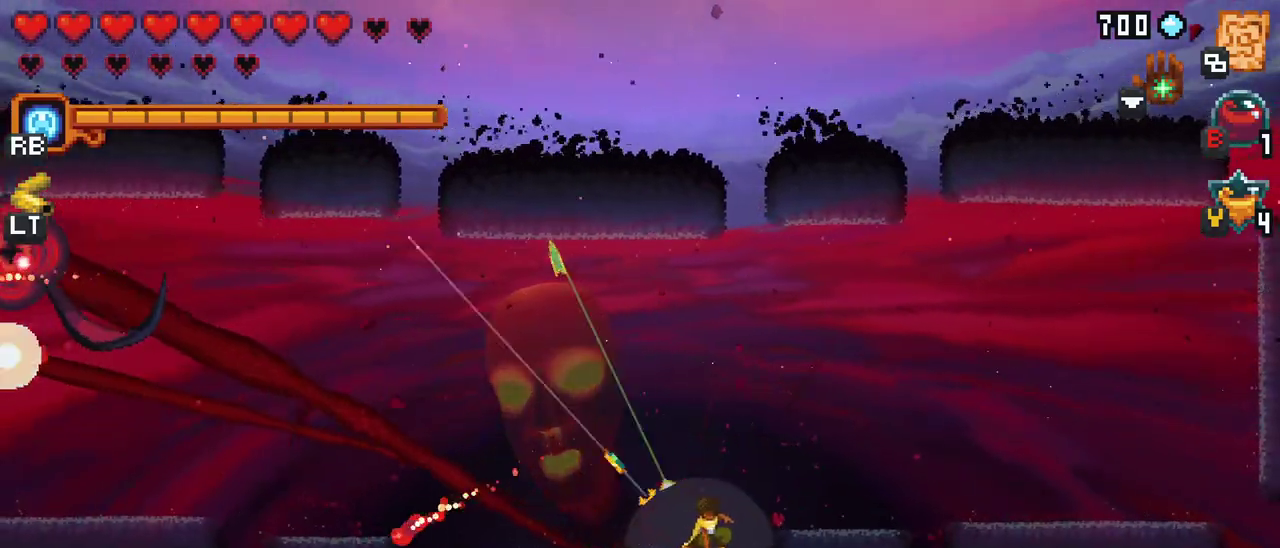
{"buttons": ["A"], "left_stick": "up-left", "events": [[333, "A", "down"]]}
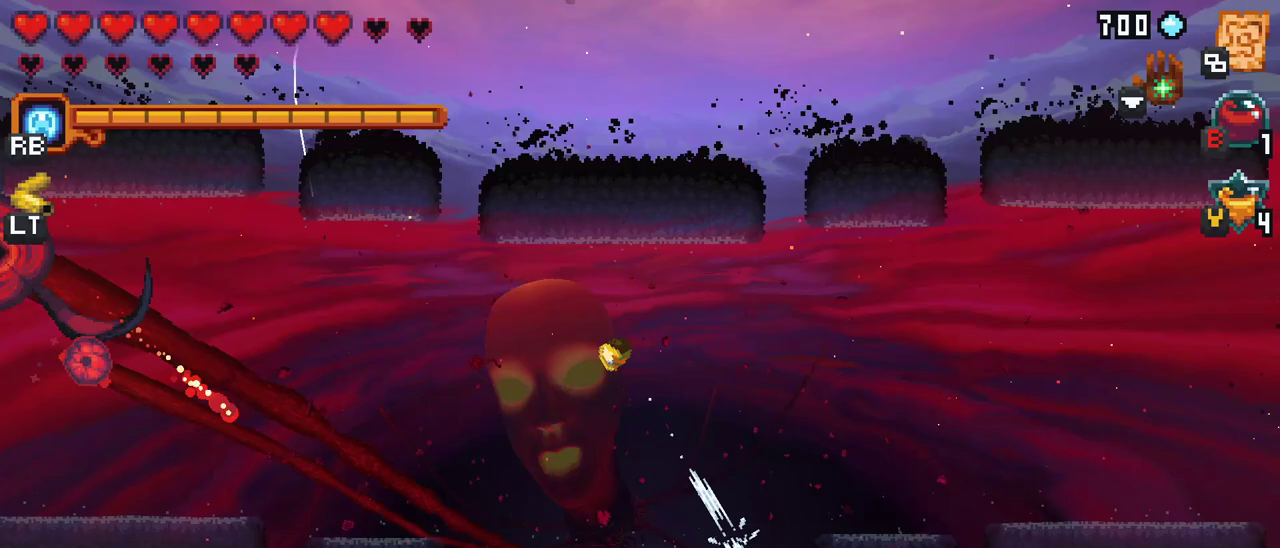
{"buttons": ["X"], "left_stick": "down-left", "events": [[33, "A", "up"], [133, "left_stick", "down-left"], [350, "X", "down"]]}
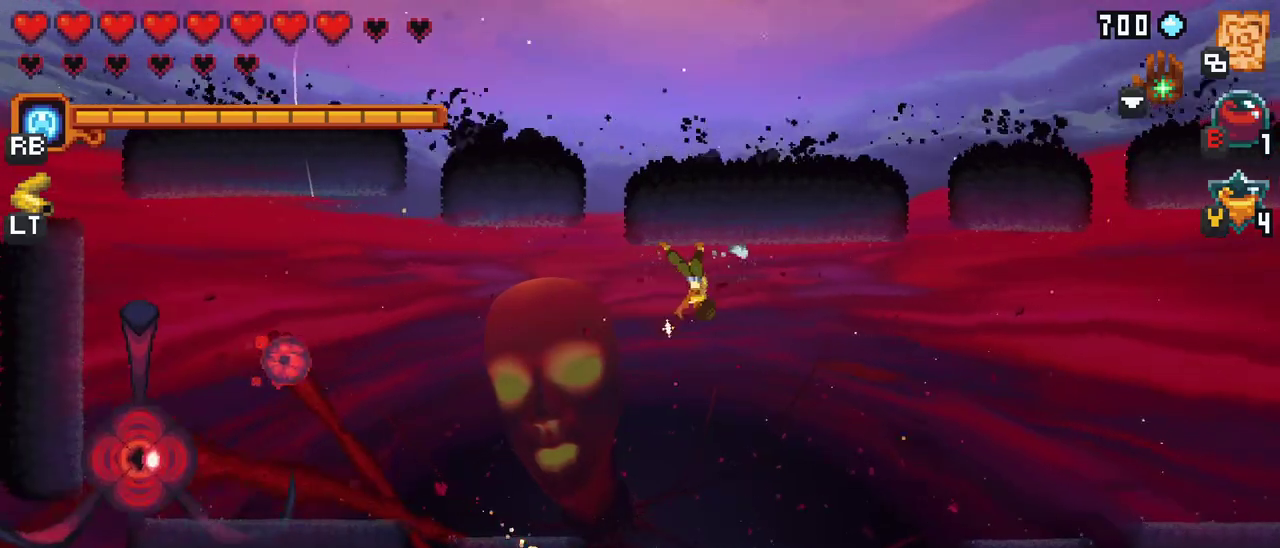
{"buttons": ["X"], "left_stick": "down-left", "events": []}
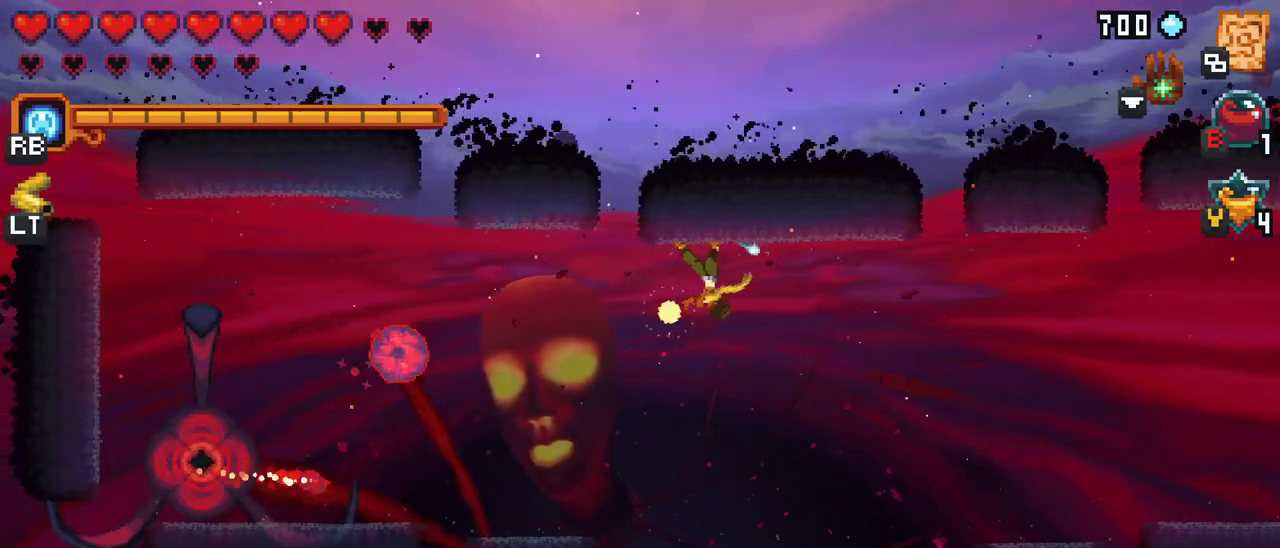
{"buttons": [], "left_stick": "down-left", "events": [[50, "X", "up"]]}
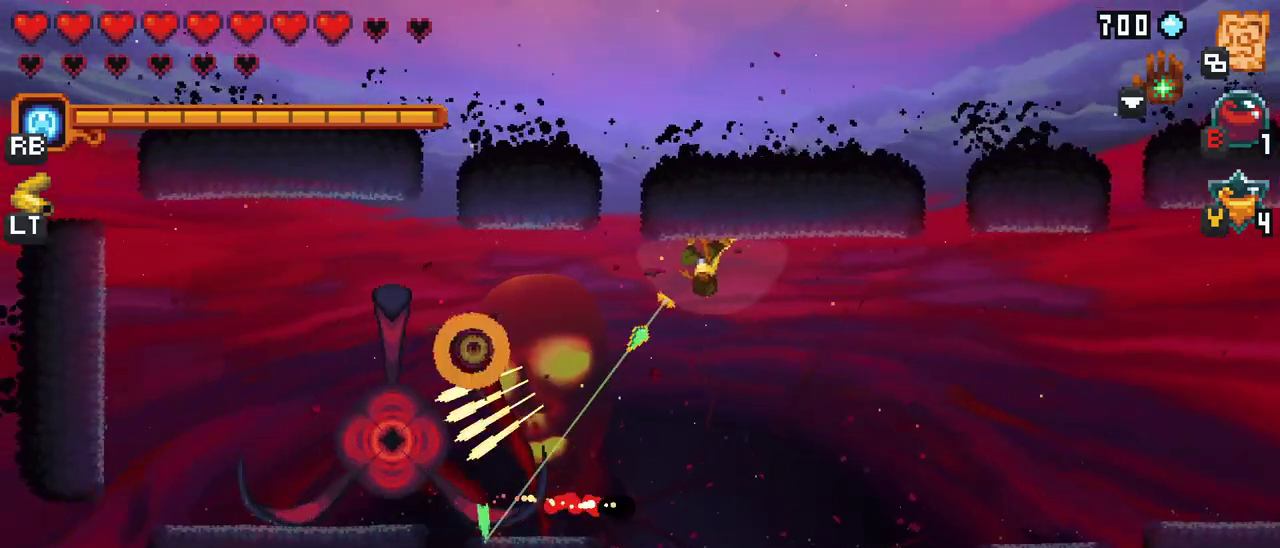
{"buttons": ["X"], "left_stick": "down-left", "events": [[150, "X", "down"]]}
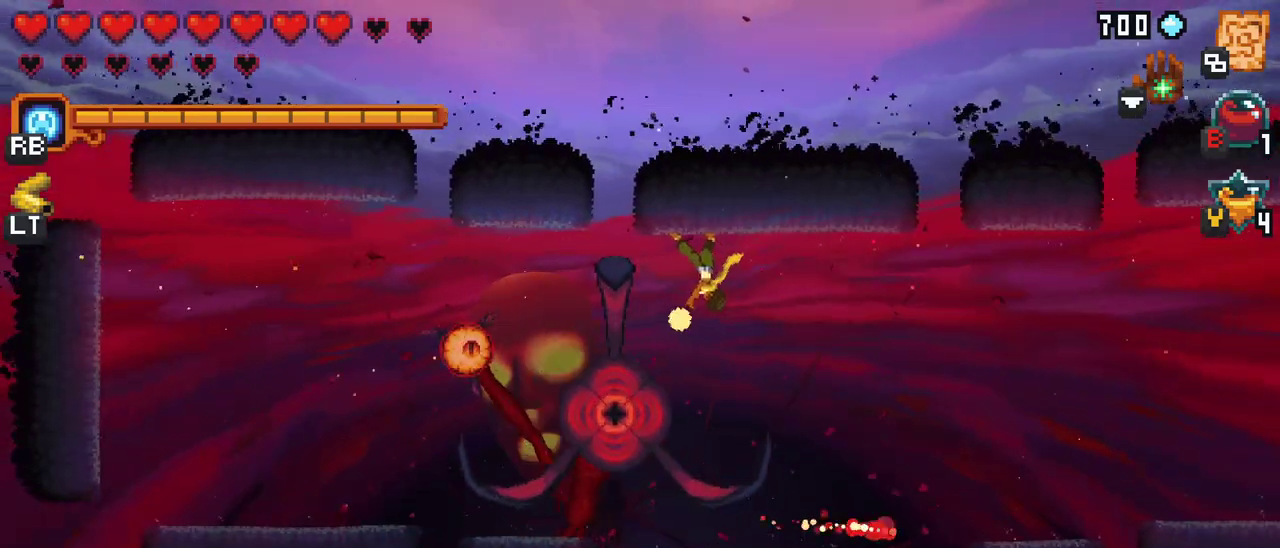
{"buttons": ["X"], "left_stick": "down", "events": [[17, "left_stick", "down"], [117, "X", "up"], [500, "X", "down"]]}
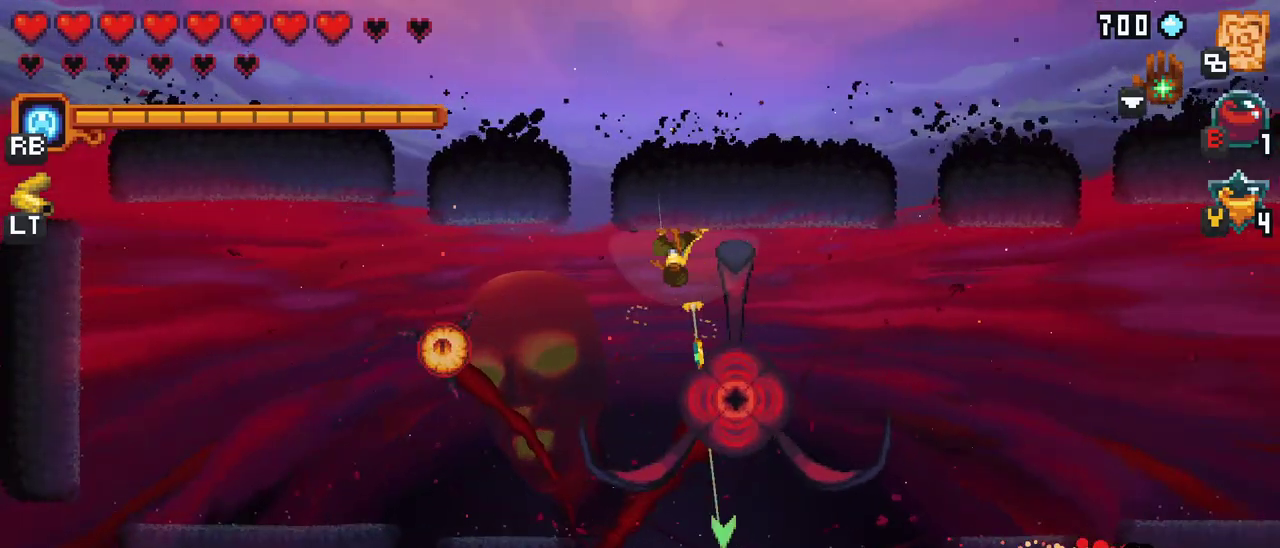
{"buttons": [], "left_stick": "down-right", "events": [[150, "left_stick", "down-right"], [400, "X", "up"]]}